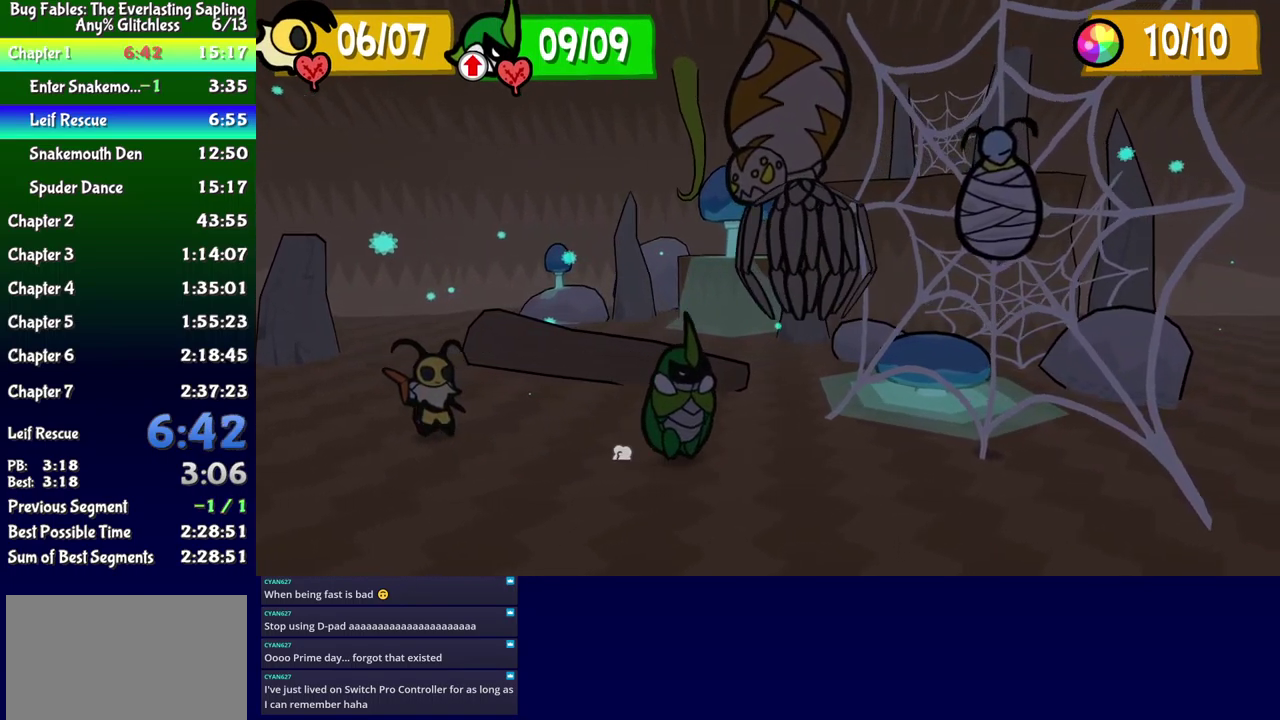
Gameplay with a controller (Xbox layout); each line is a JSON object with the inputs held at the frame after it. "events" lists button and stick changes between this image and that frame as [ms after this image, input, new state], when the widget could be followed in between. Not read: L1 L2 L3 R1 R2 R3 left_stick.
{"buttons": ["DPAD_DOWN"], "events": [[400, "DPAD_DOWN", "down"]]}
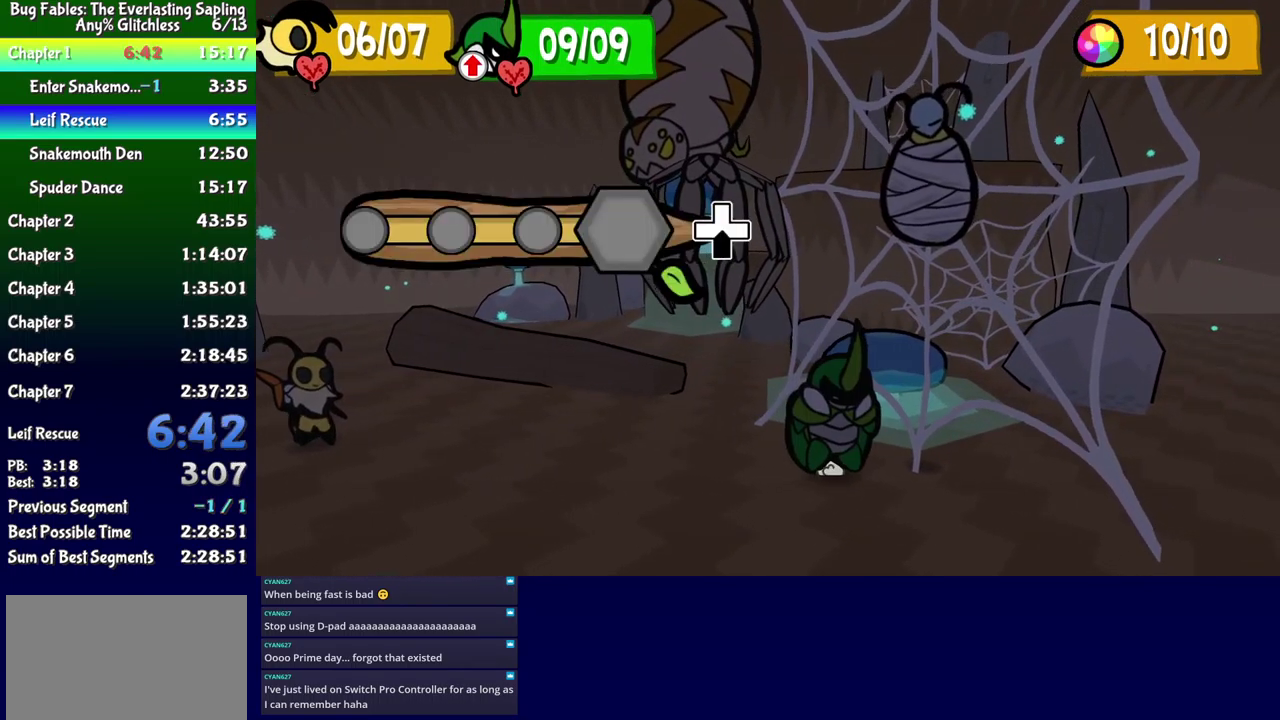
{"buttons": ["DPAD_DOWN"], "events": []}
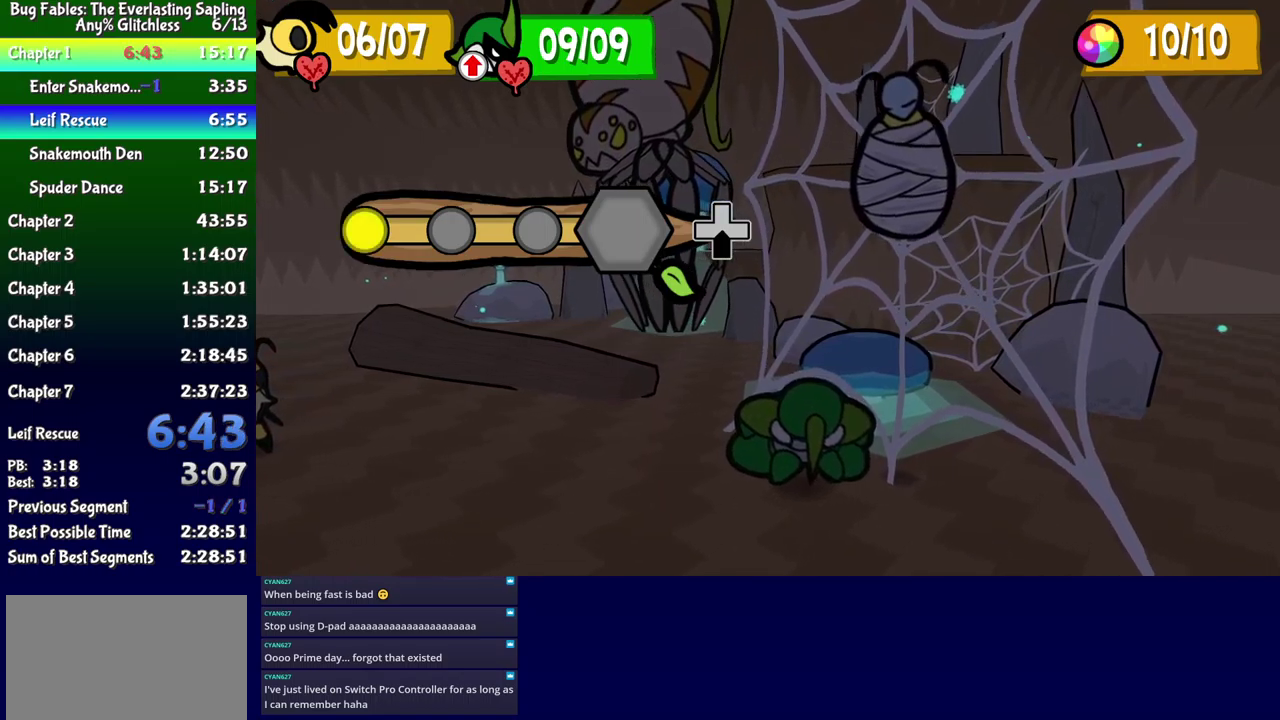
{"buttons": [], "events": [[117, "DPAD_DOWN", "up"]]}
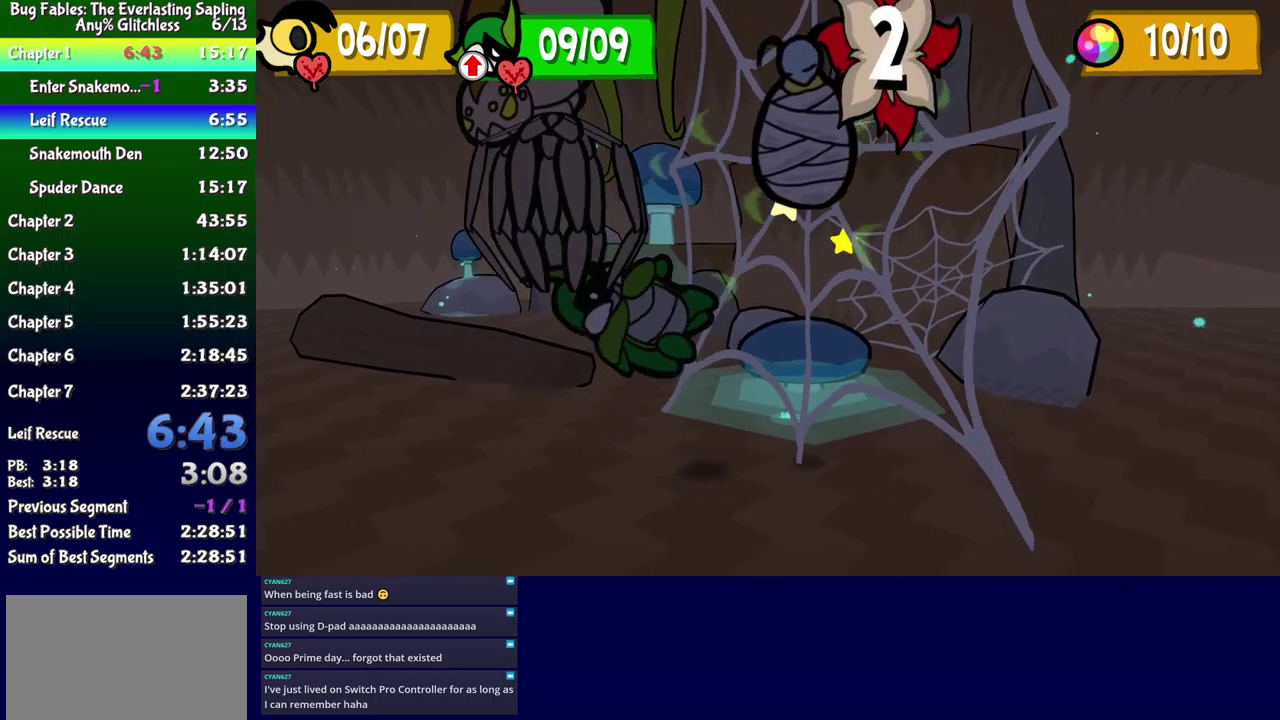
{"buttons": [], "events": []}
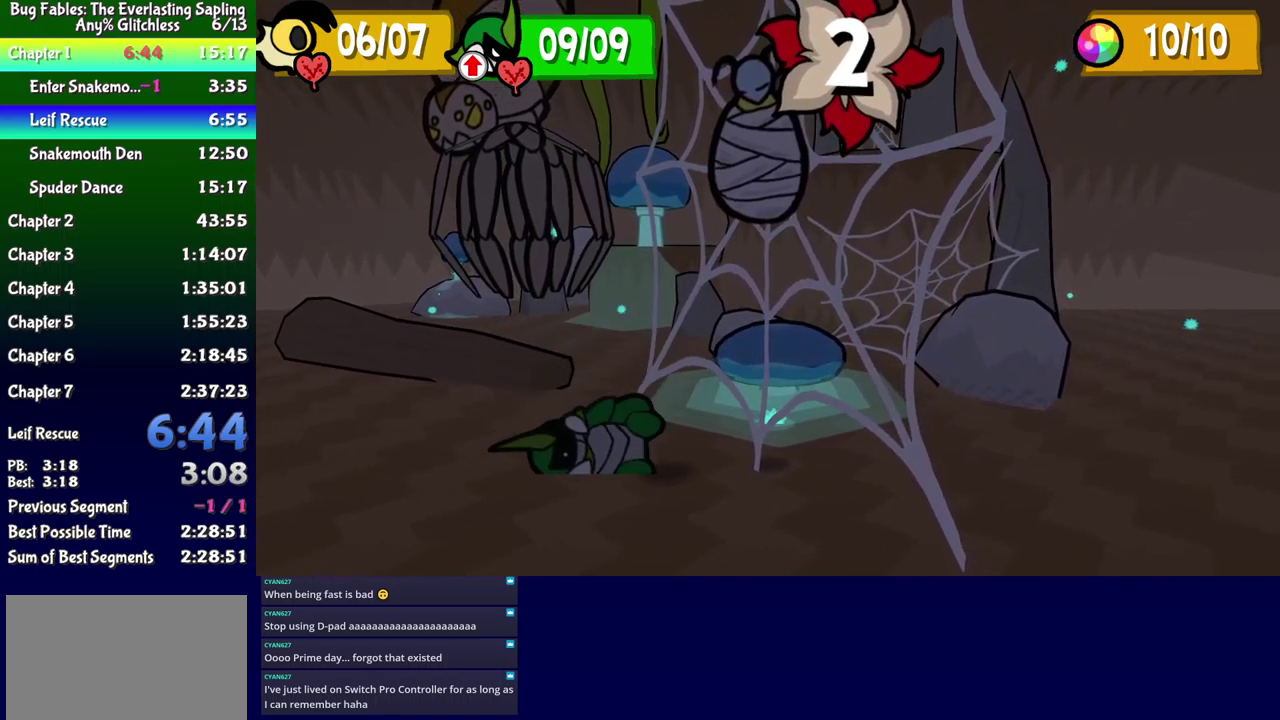
{"buttons": [], "events": []}
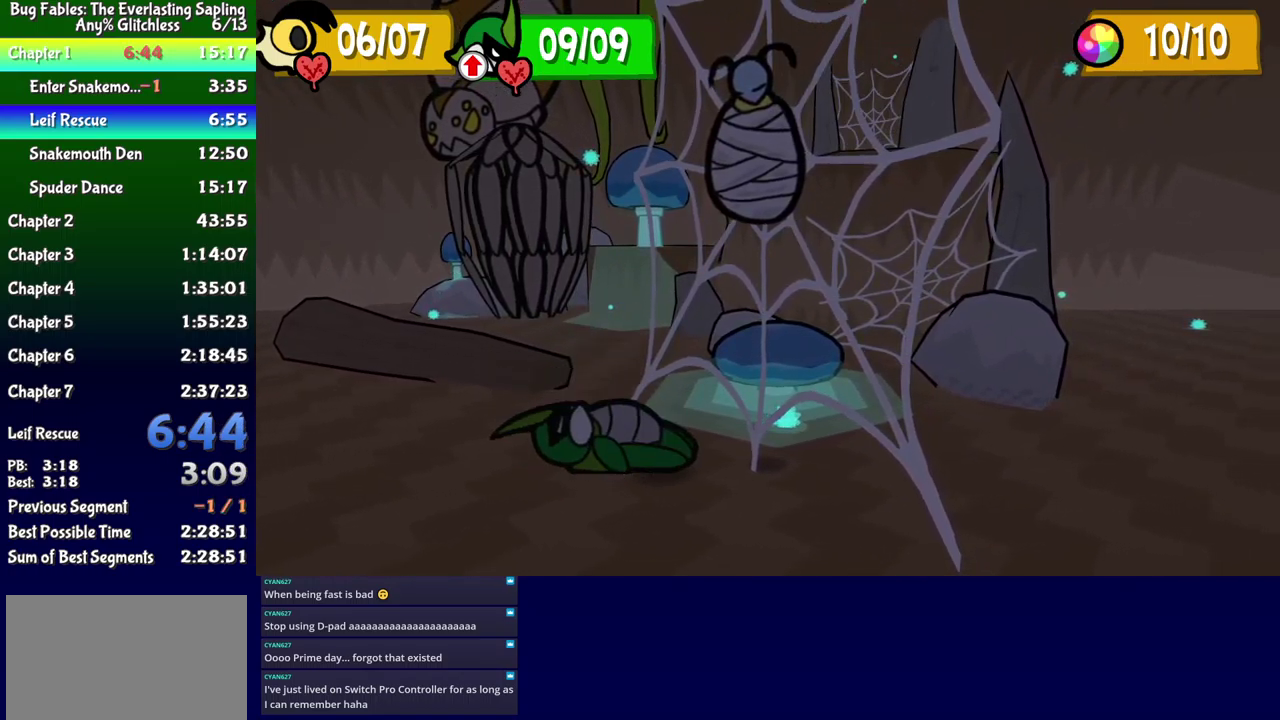
{"buttons": [], "events": []}
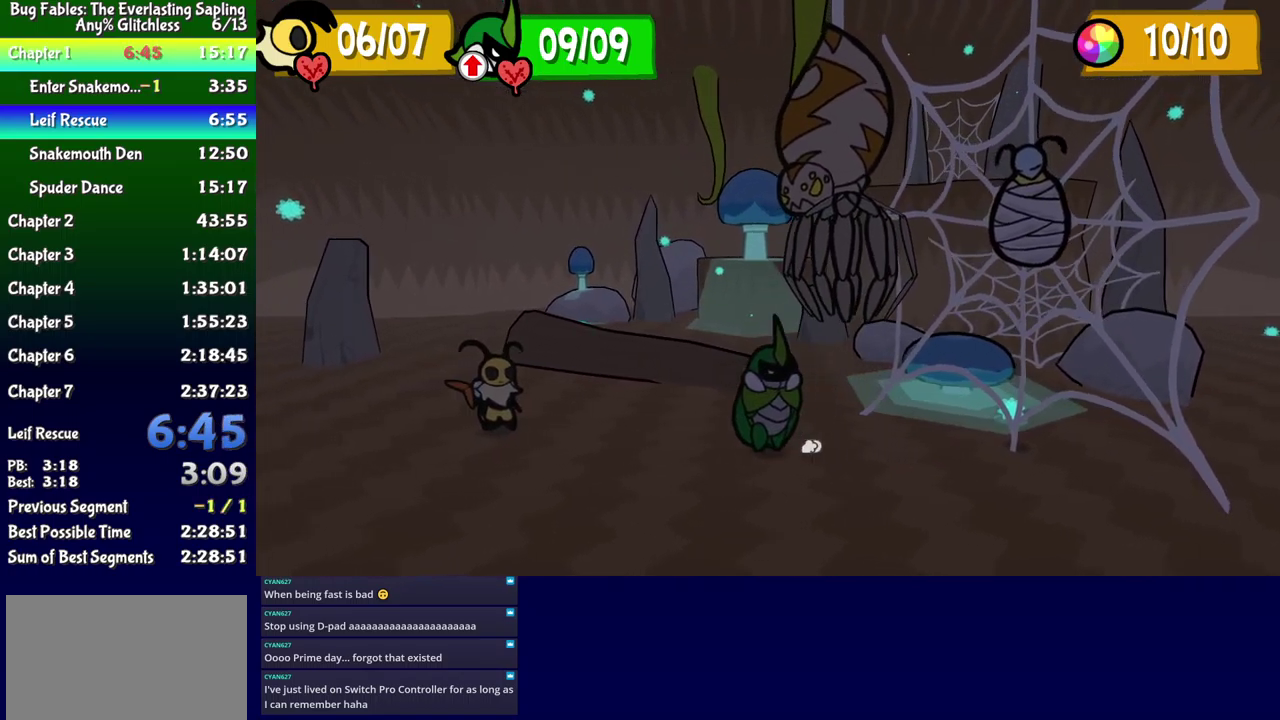
{"buttons": [], "events": []}
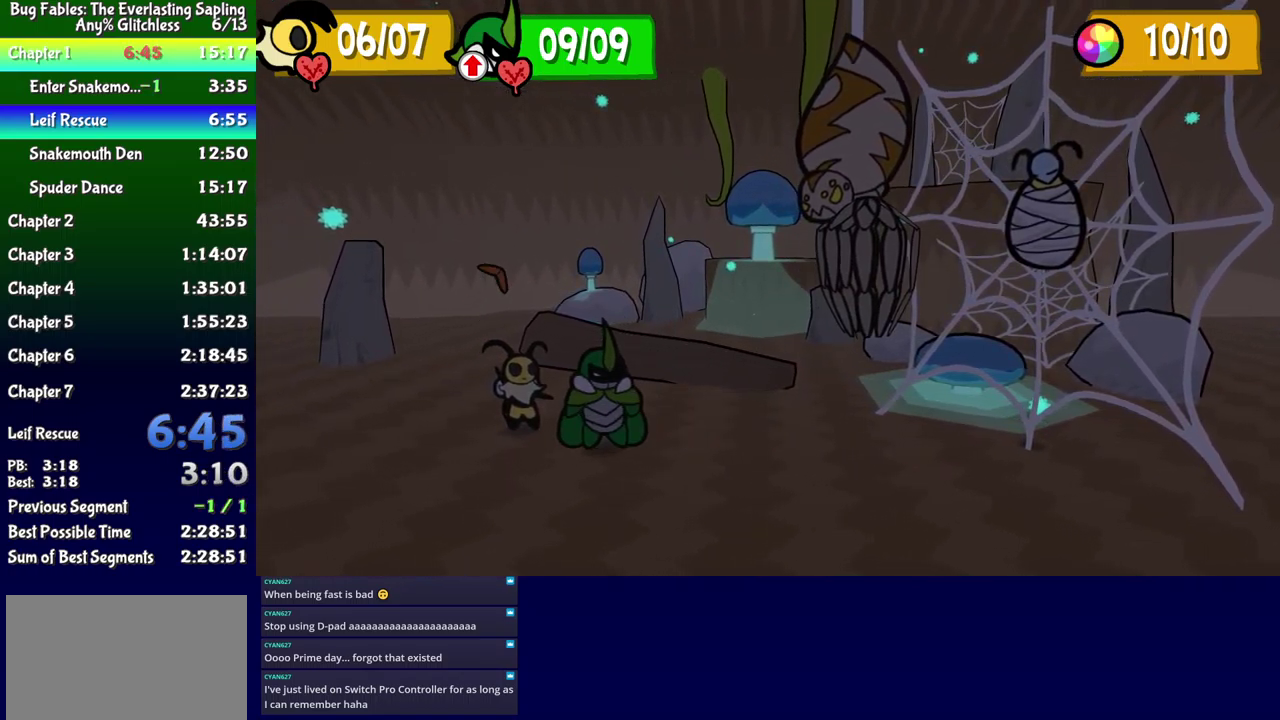
{"buttons": [], "events": [[317, "A", "down"], [367, "A", "up"], [433, "DPAD_LEFT", "down"], [483, "DPAD_LEFT", "up"]]}
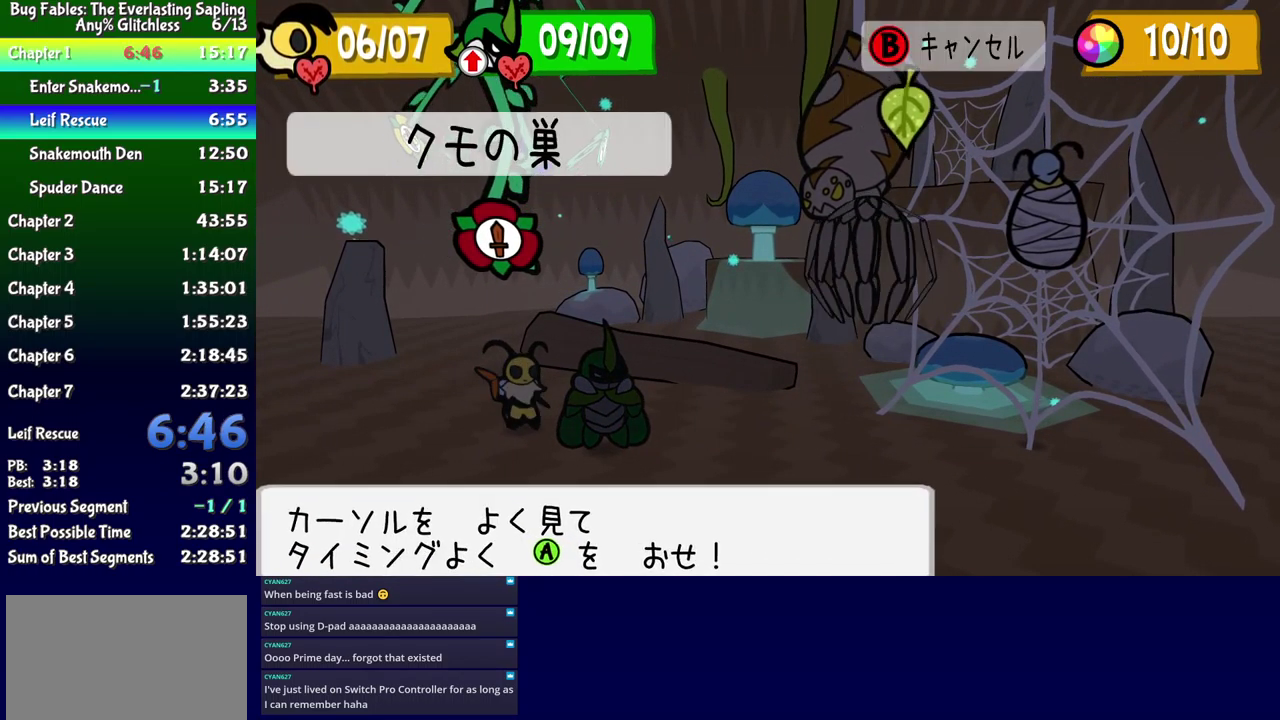
{"buttons": [], "events": []}
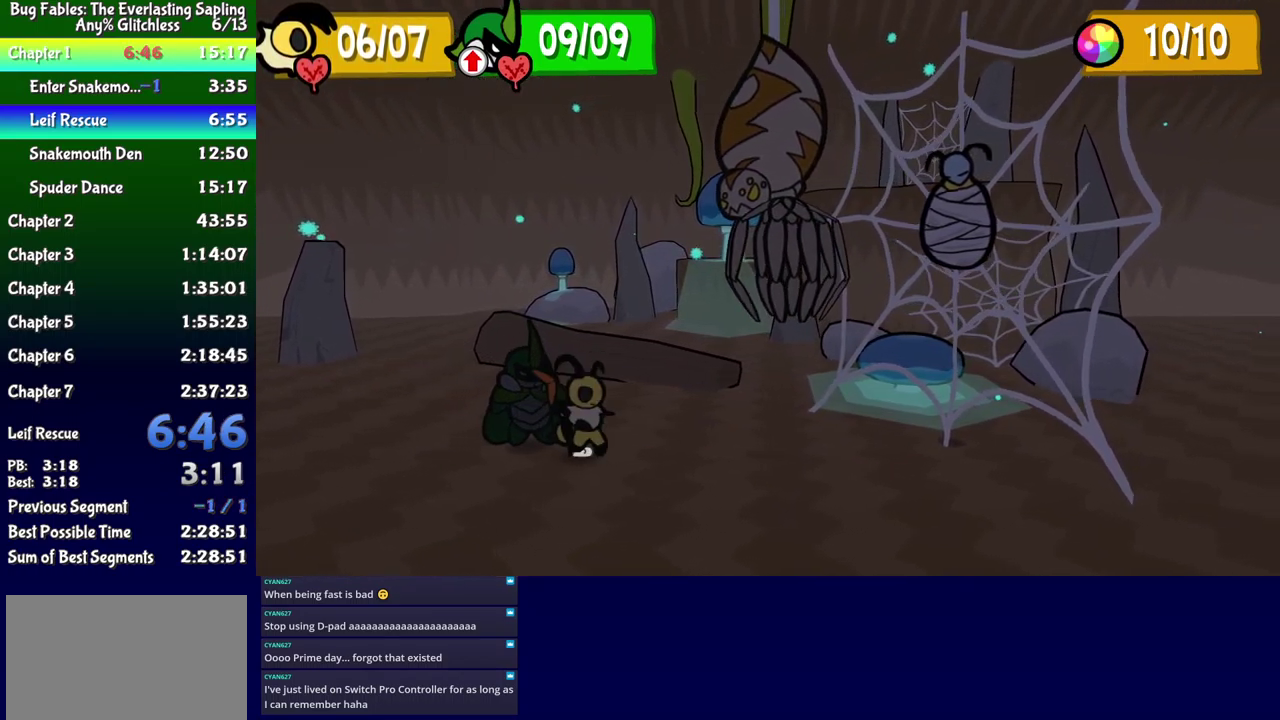
{"buttons": [], "events": []}
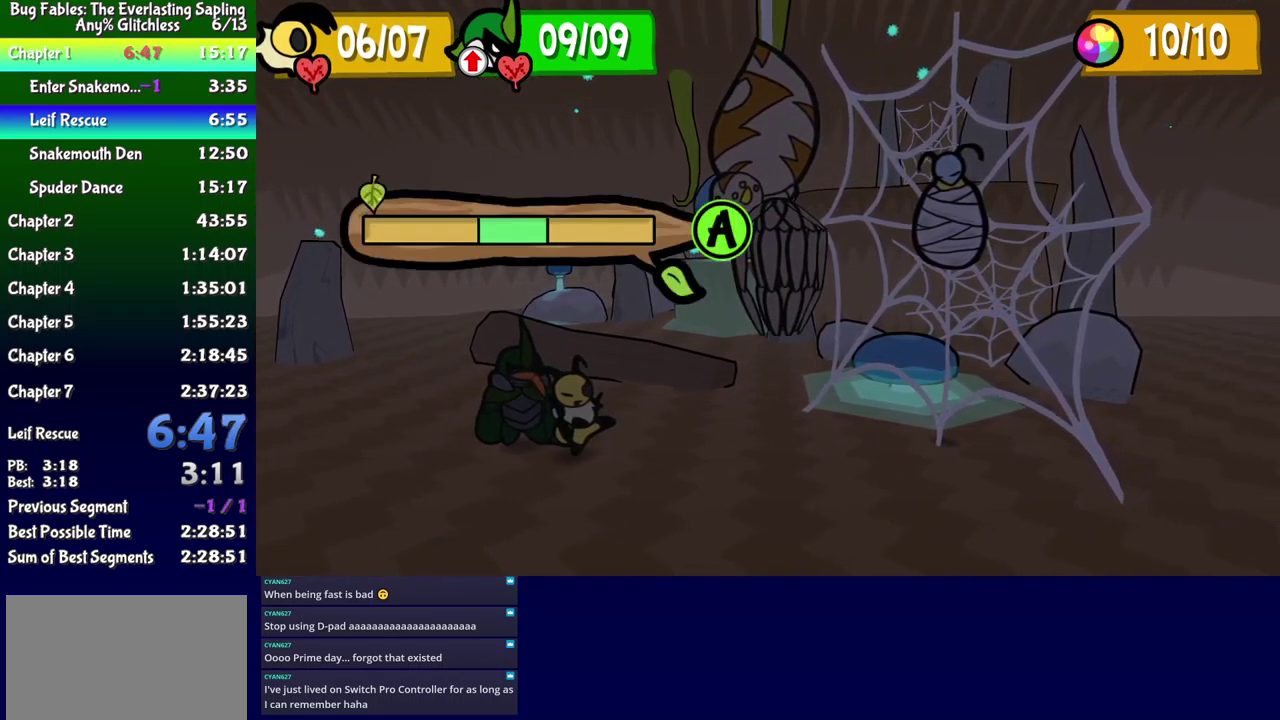
{"buttons": ["B"], "events": [[483, "B", "down"]]}
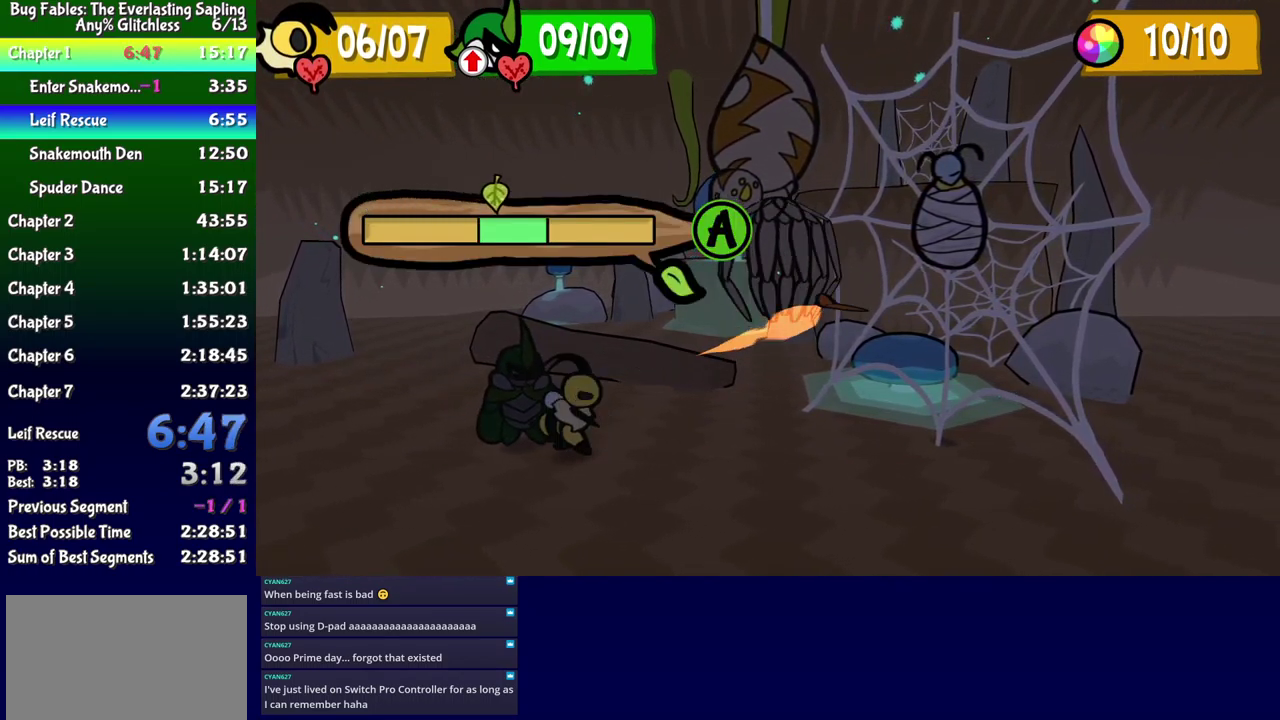
{"buttons": ["B"], "events": []}
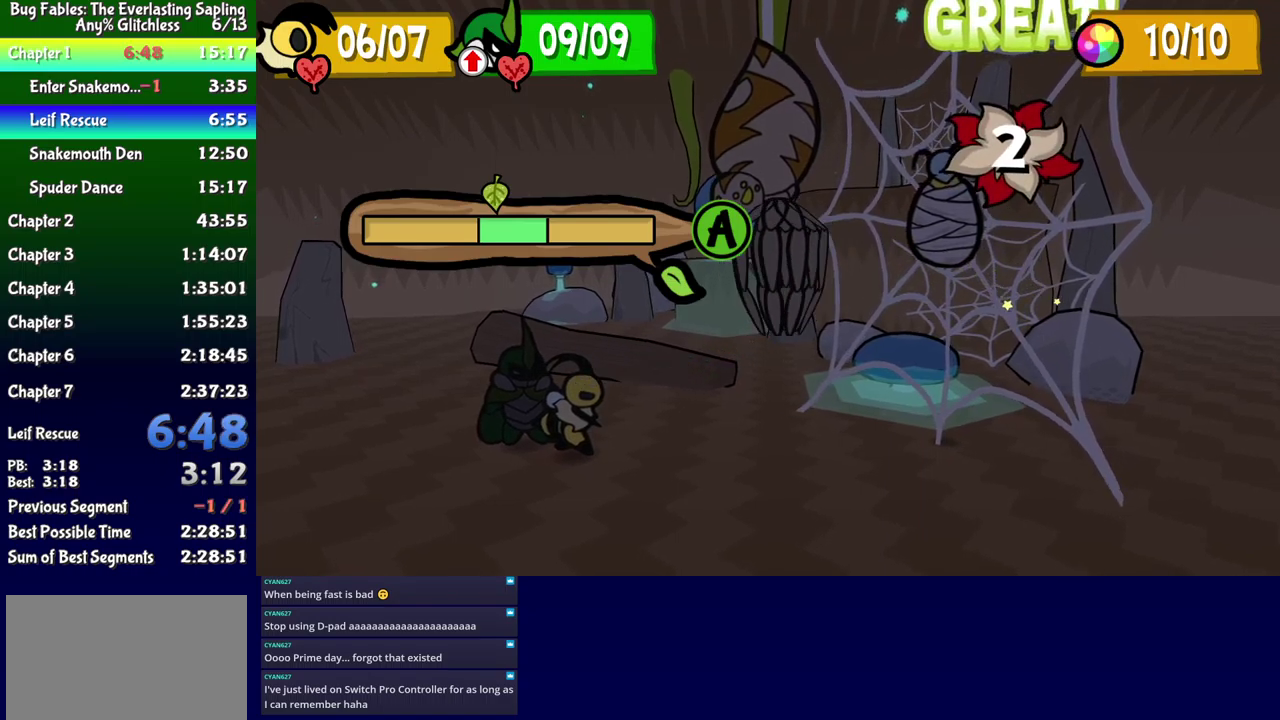
{"buttons": ["B"], "events": []}
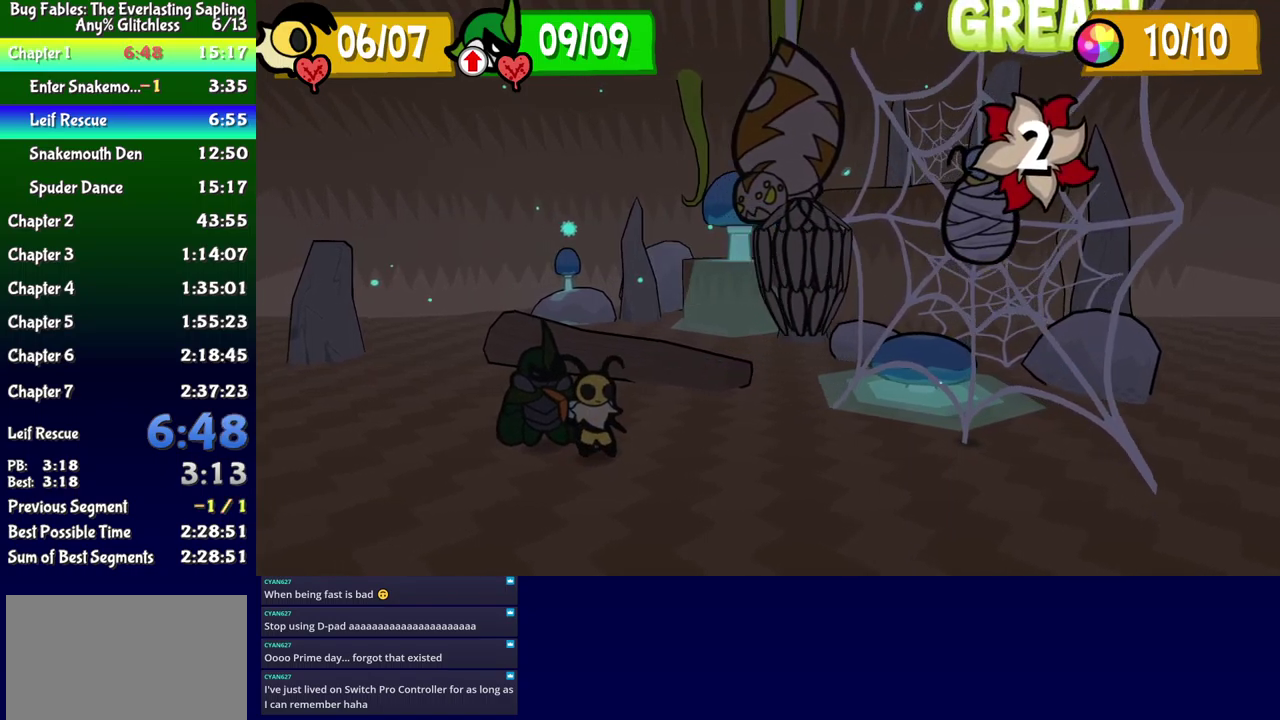
{"buttons": ["B"], "events": []}
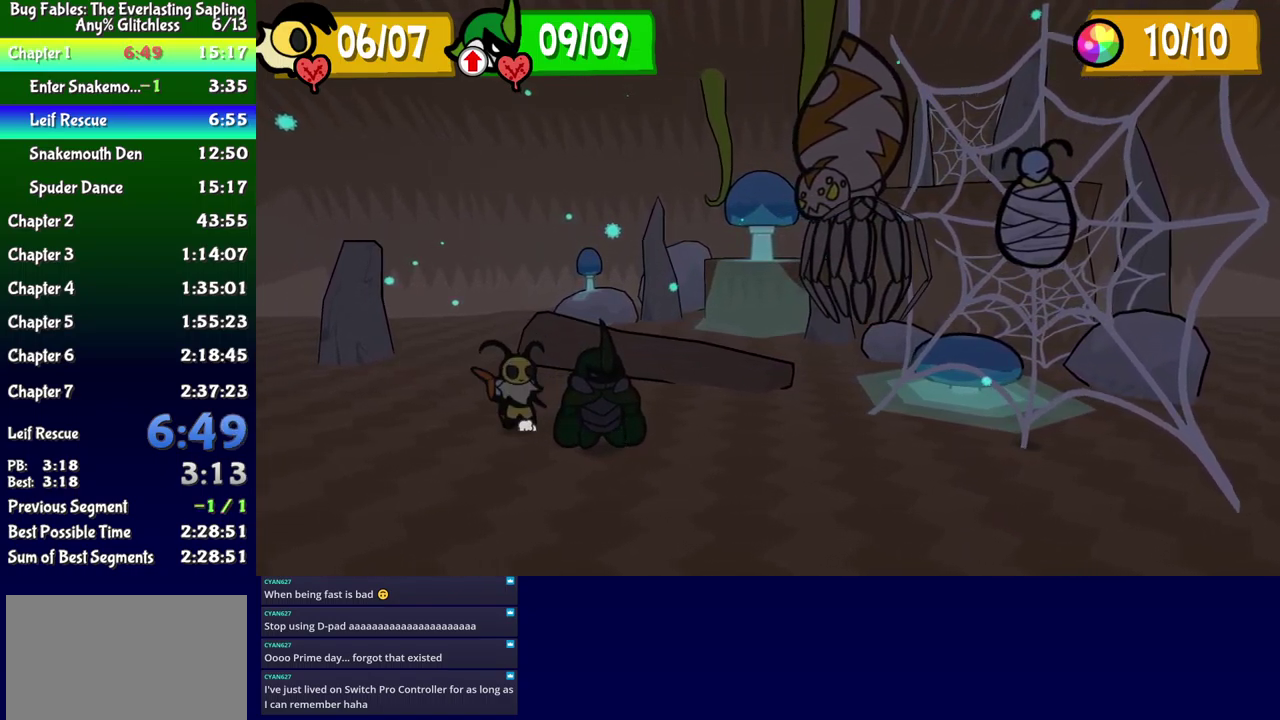
{"buttons": ["B"], "events": []}
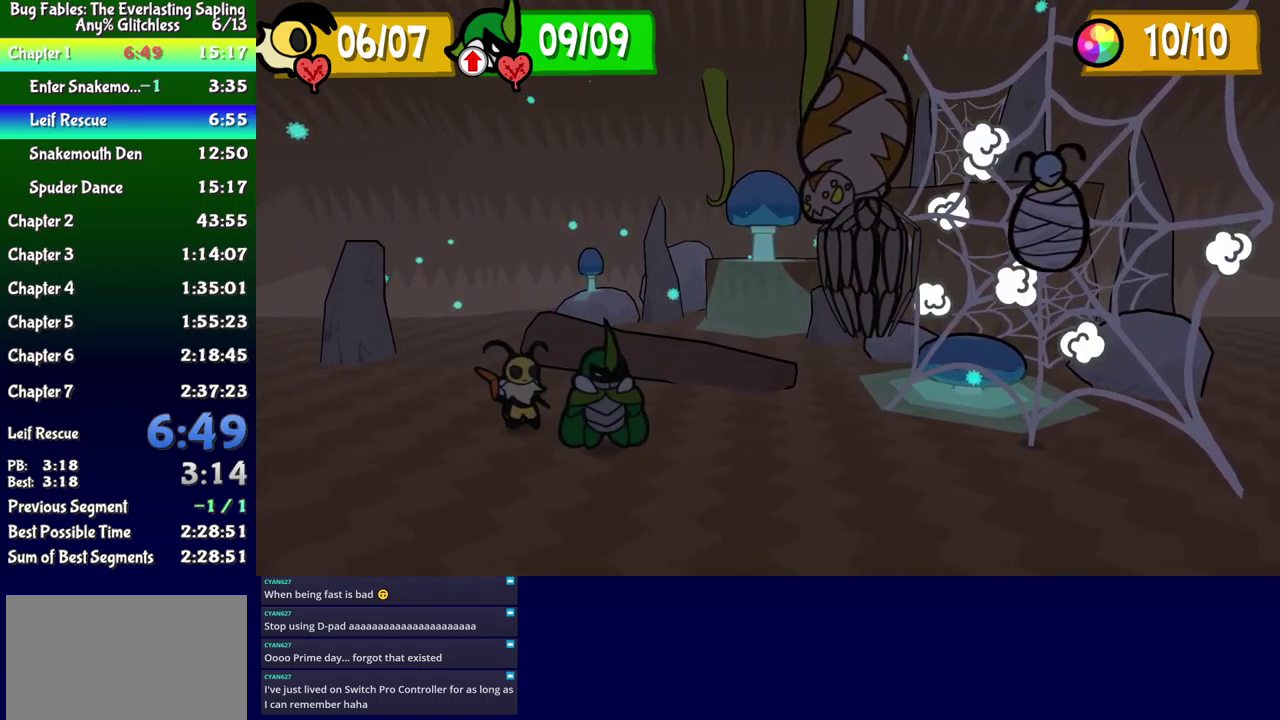
{"buttons": ["B"], "events": []}
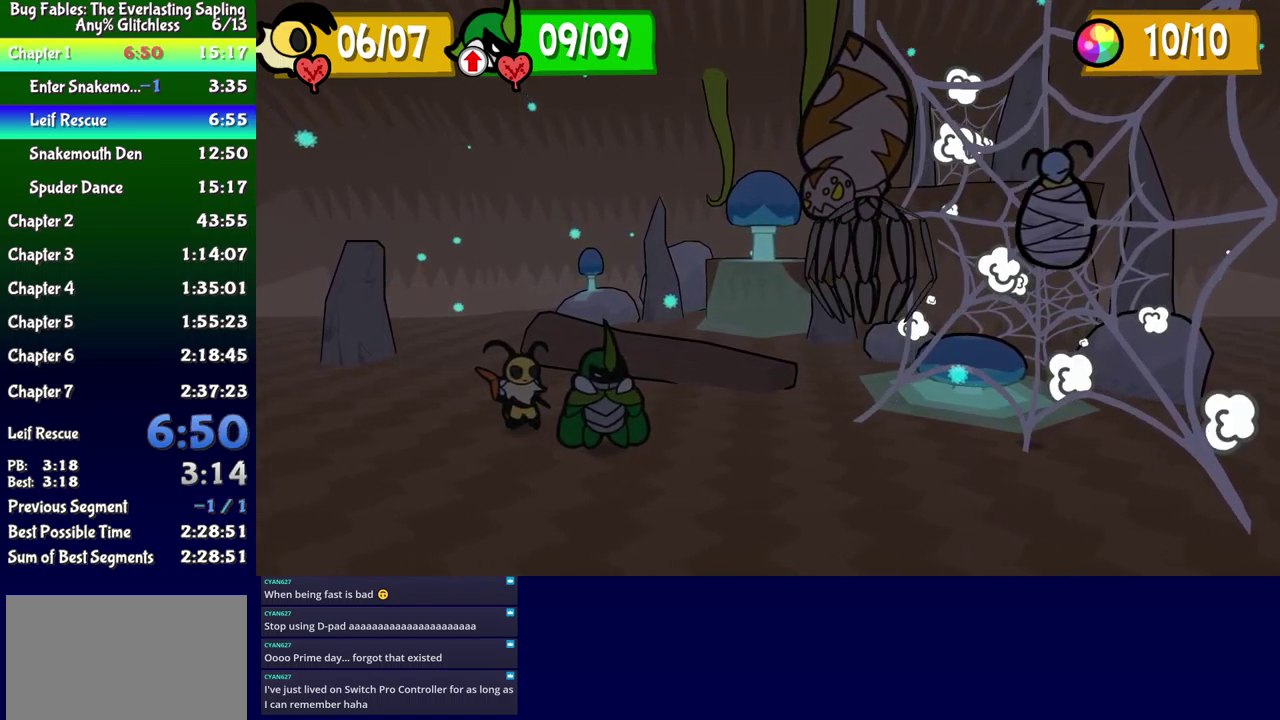
{"buttons": ["B"], "events": []}
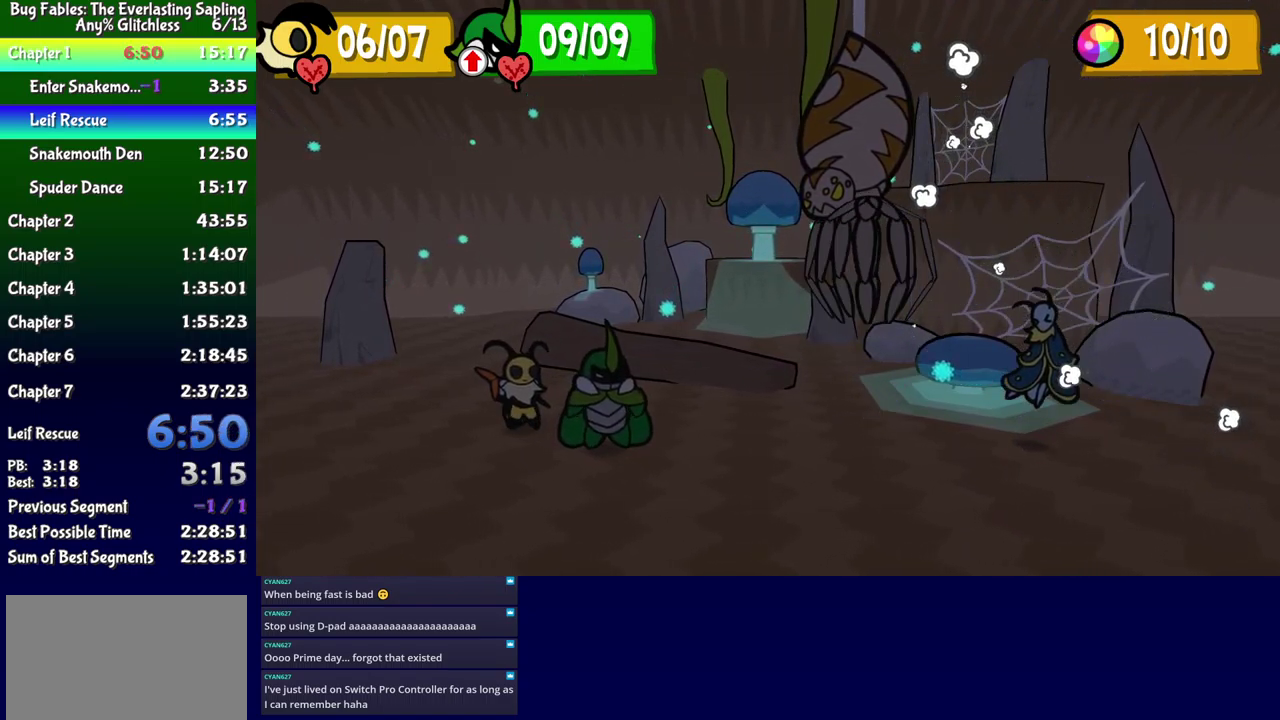
{"buttons": ["B"], "events": []}
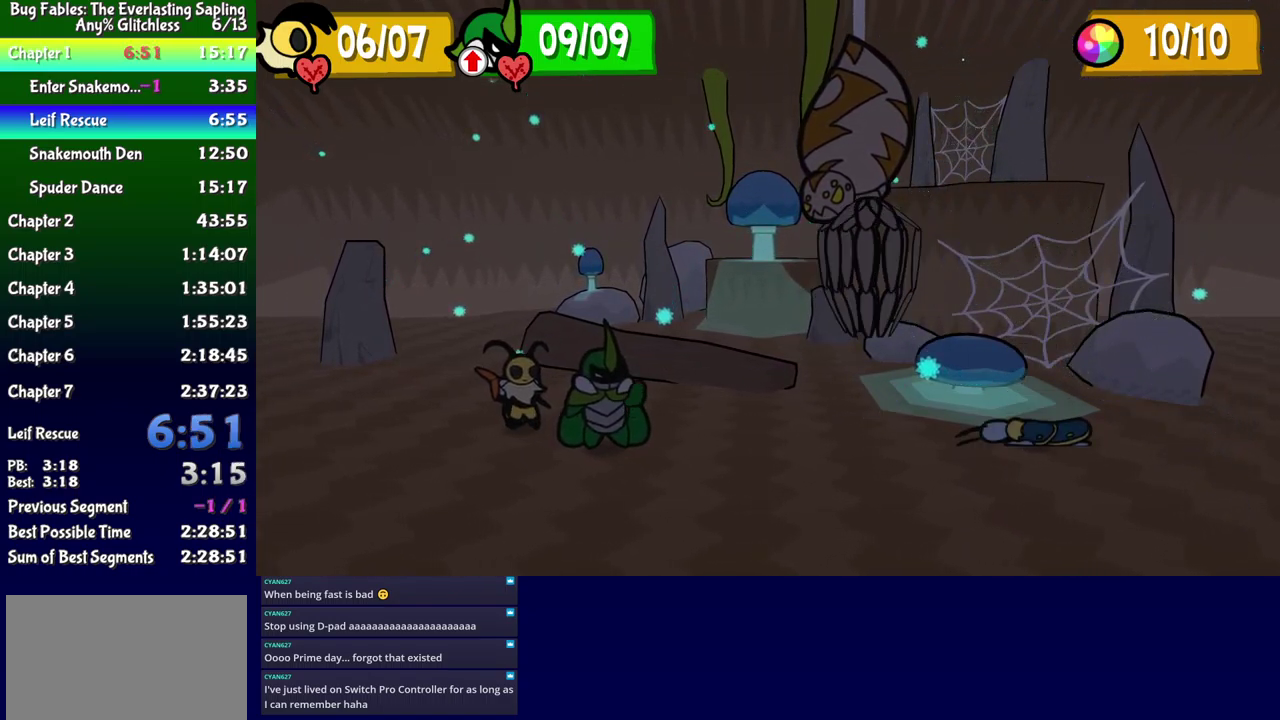
{"buttons": ["B"], "events": []}
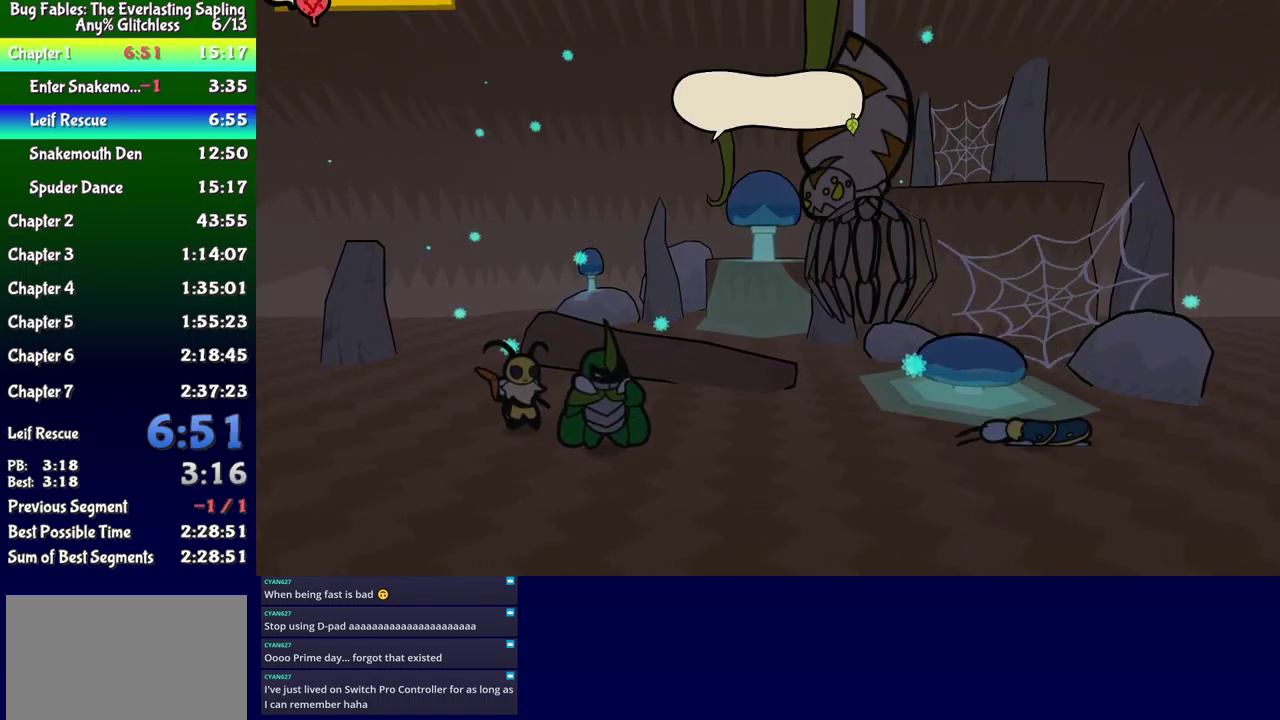
{"buttons": ["B"], "events": []}
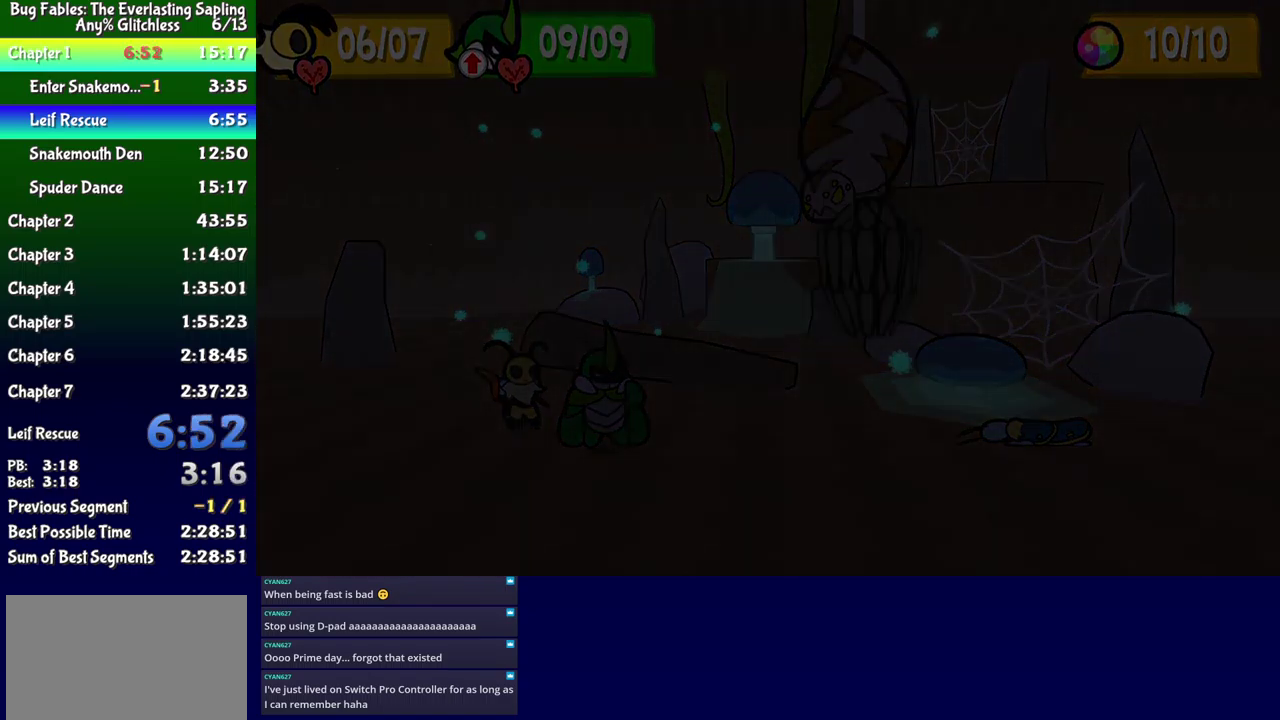
{"buttons": ["B"], "events": []}
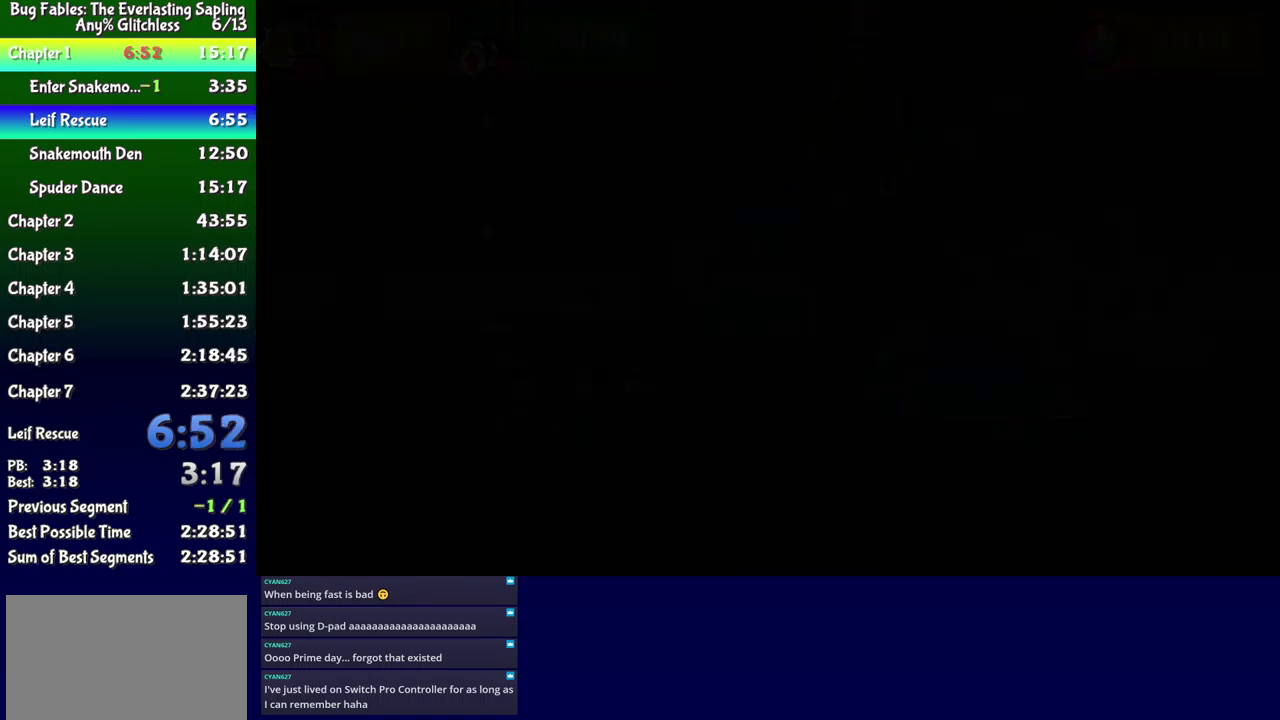
{"buttons": ["B"], "events": []}
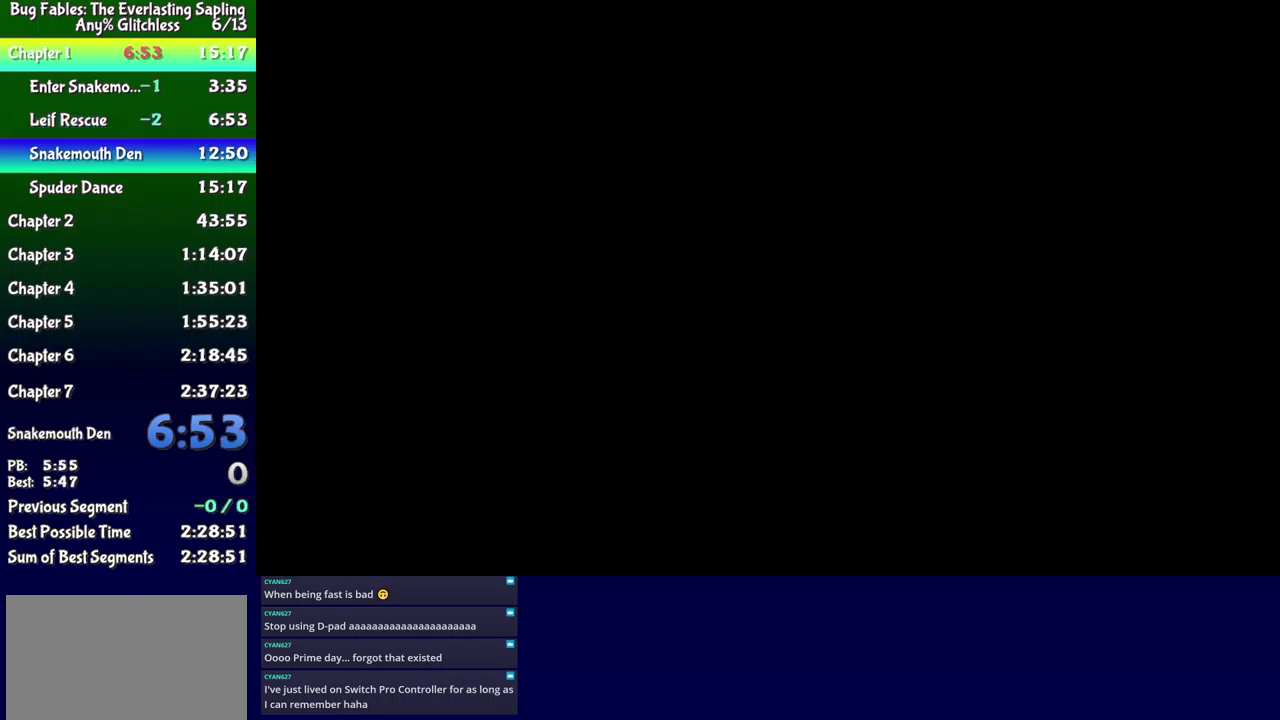
{"buttons": ["B"], "events": []}
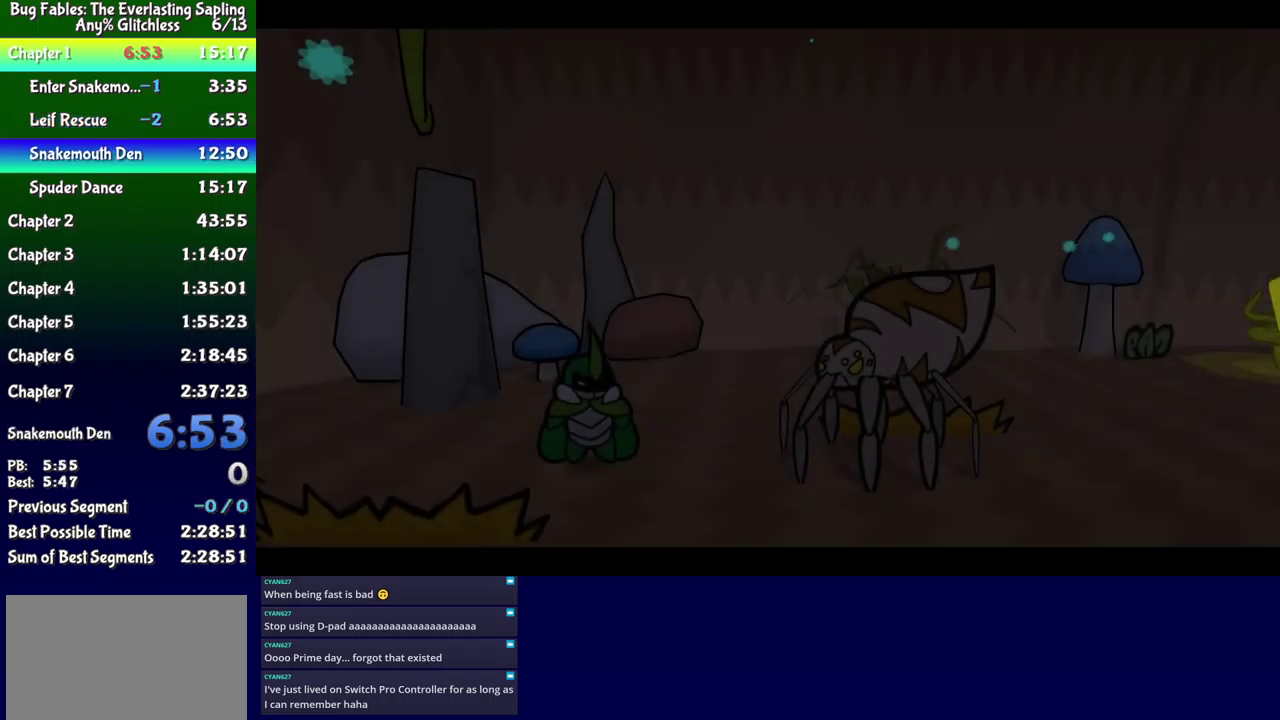
{"buttons": ["B"], "events": []}
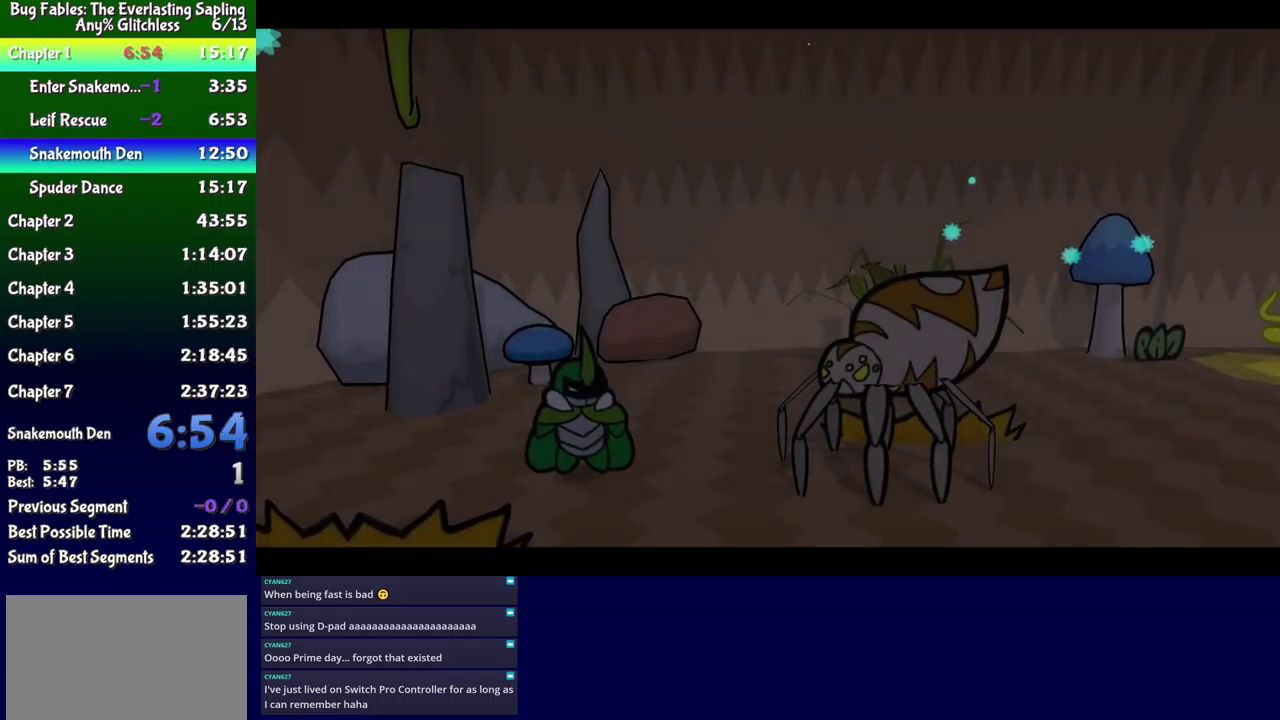
{"buttons": ["B"], "events": []}
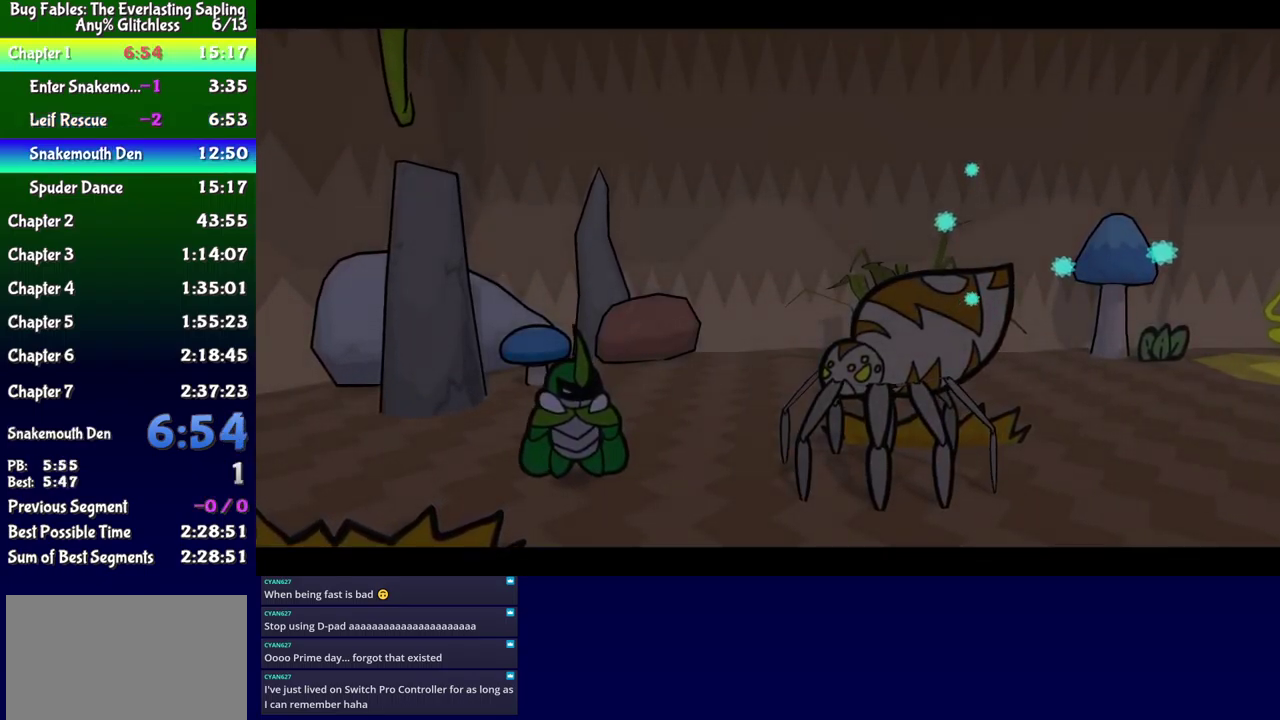
{"buttons": ["B"], "events": []}
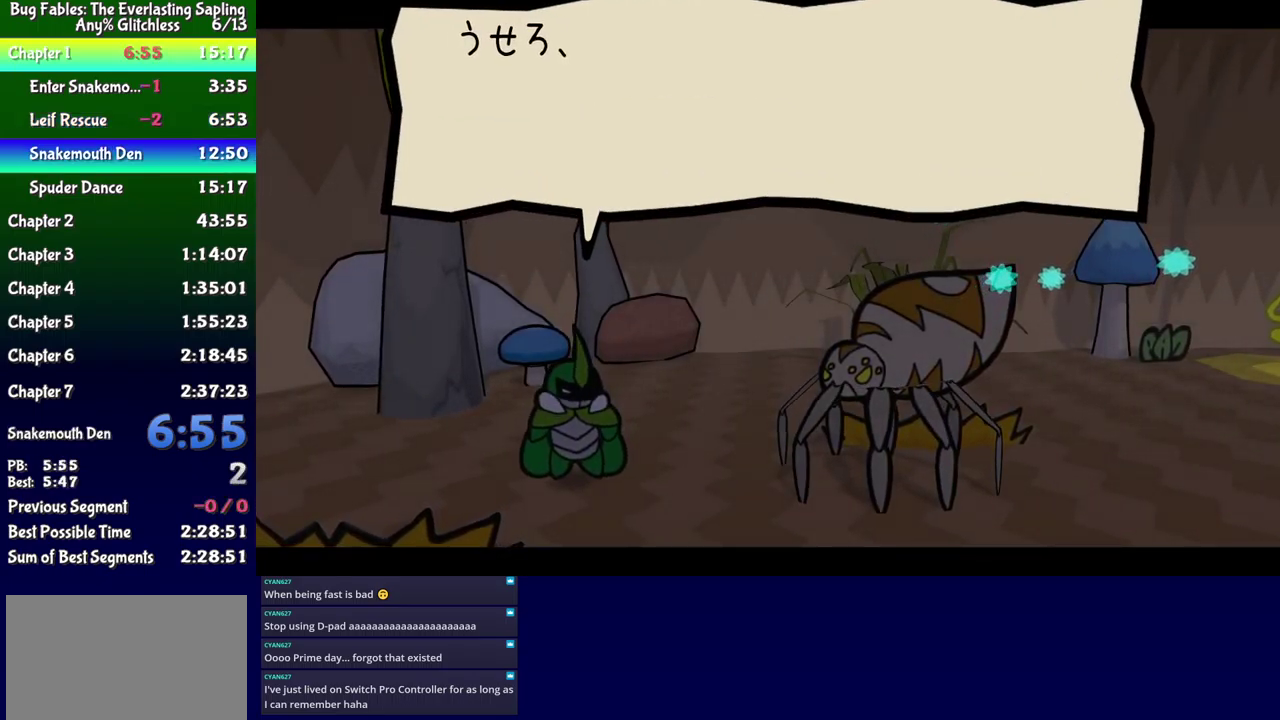
{"buttons": ["B"], "events": []}